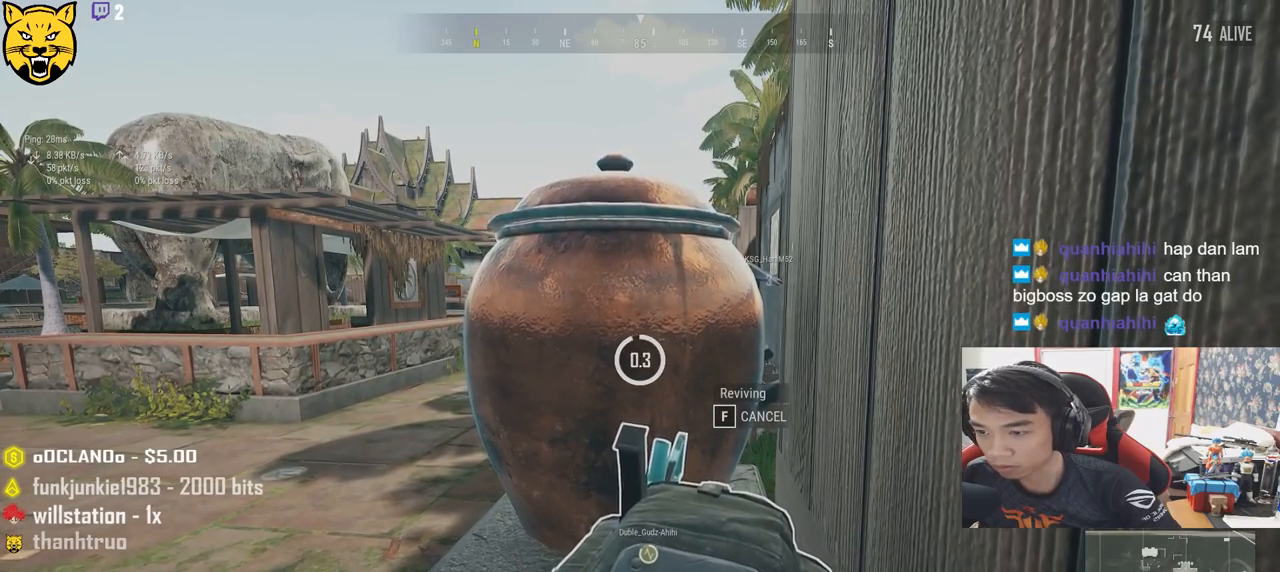
Gameplay with keyboard and mouse; each line is a JSON object with the keys and mouse buttons held at the frame after it. "events" lists presses ("down") and releases ("up") of "a", "c", "ctrl", "d", "e", "f", "q", "r", "s", "shift", "space", "tab", "v", "w", "x", "z", "mouse_left", "mouse_wheel" and "mouse_right" between this image and that frame as [ms after this image, input, new state], when the widget could be followed in between. "mouse_left", "mouse_wheel", "mouse_right" = the "left", "wheel", "right" buttons of the "mouse" list. No other keys are recorded. "wheel" means that the mouse wheel is clicked or scrolled. Mouse movement is not recorded.
{"keys": ["a"], "mouse": [], "events": [[384, "a", "down"]]}
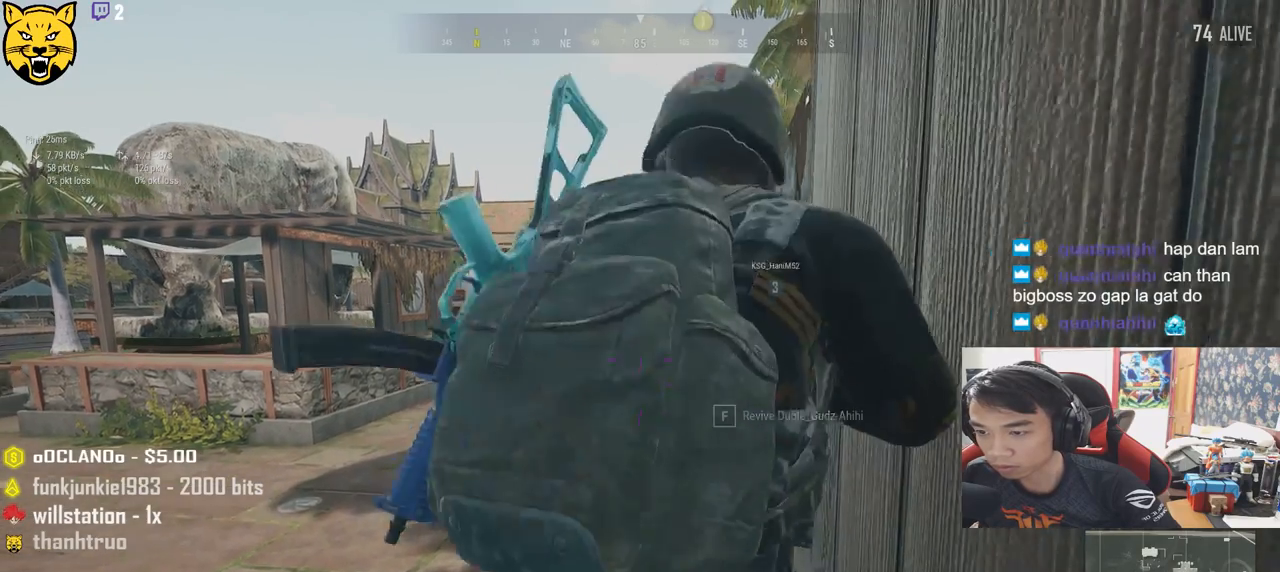
{"keys": ["a", "w"], "mouse": [], "events": [[50, "w", "down"]]}
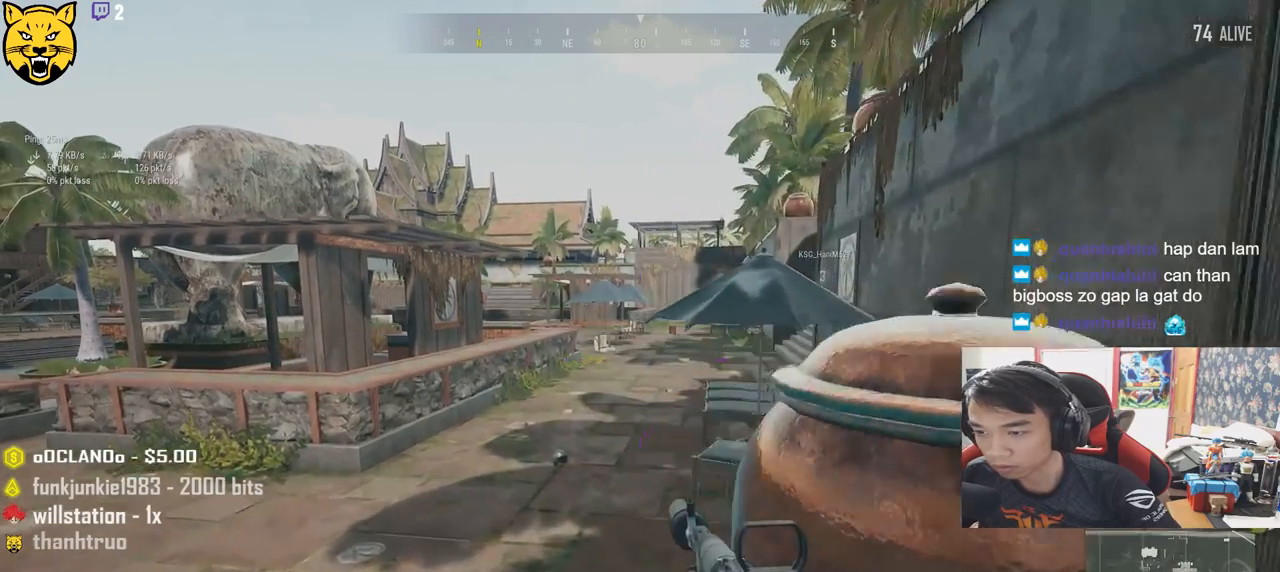
{"keys": ["shift", "w"], "mouse": [], "events": [[100, "a", "up"], [300, "shift", "down"]]}
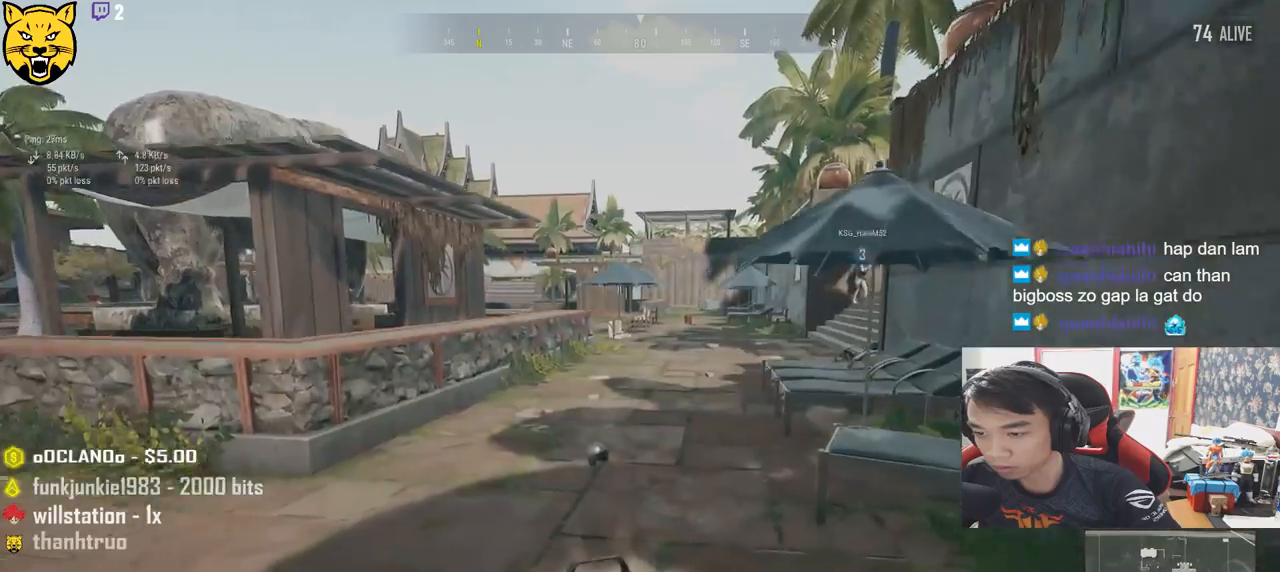
{"keys": ["shift", "w"], "mouse": [], "events": []}
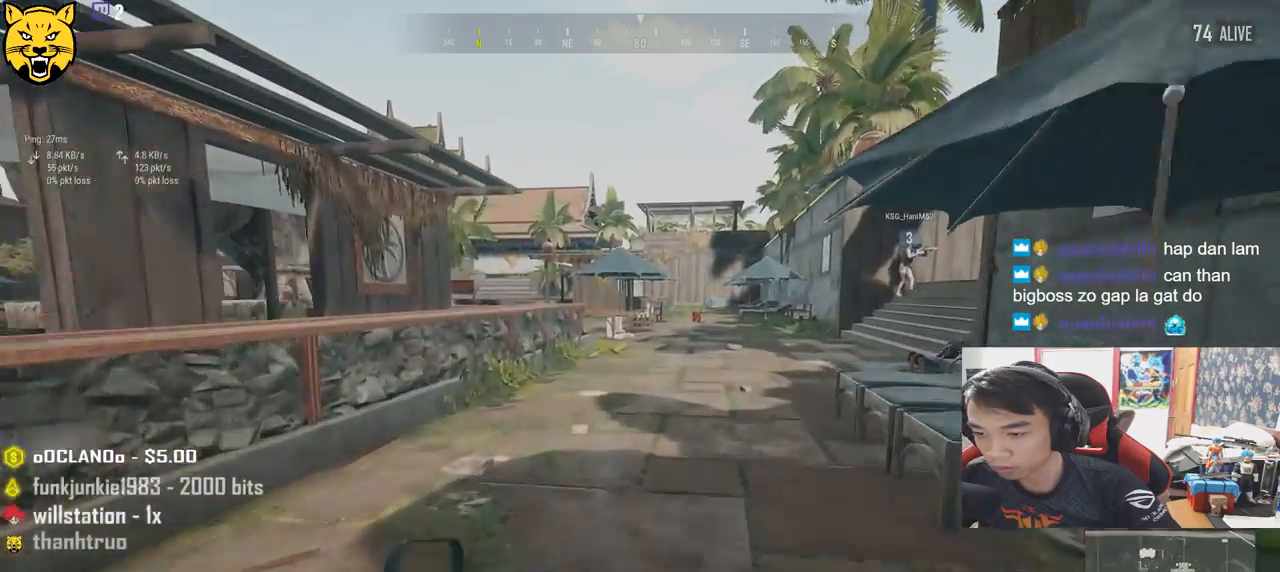
{"keys": ["shift", "w"], "mouse": [], "events": []}
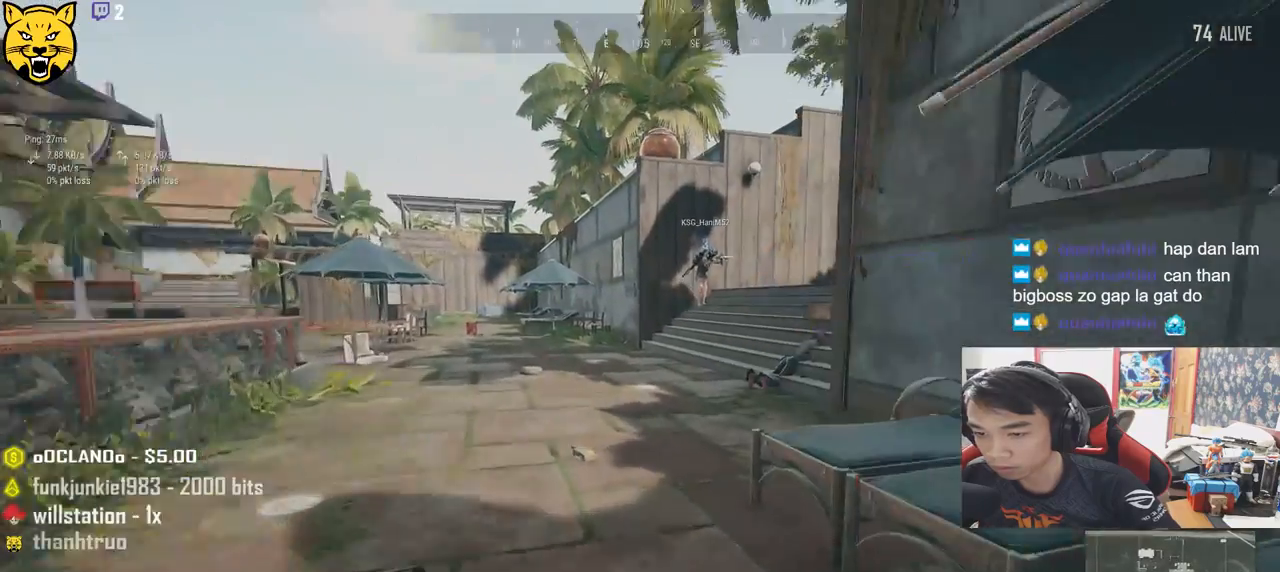
{"keys": ["shift", "w"], "mouse": [], "events": []}
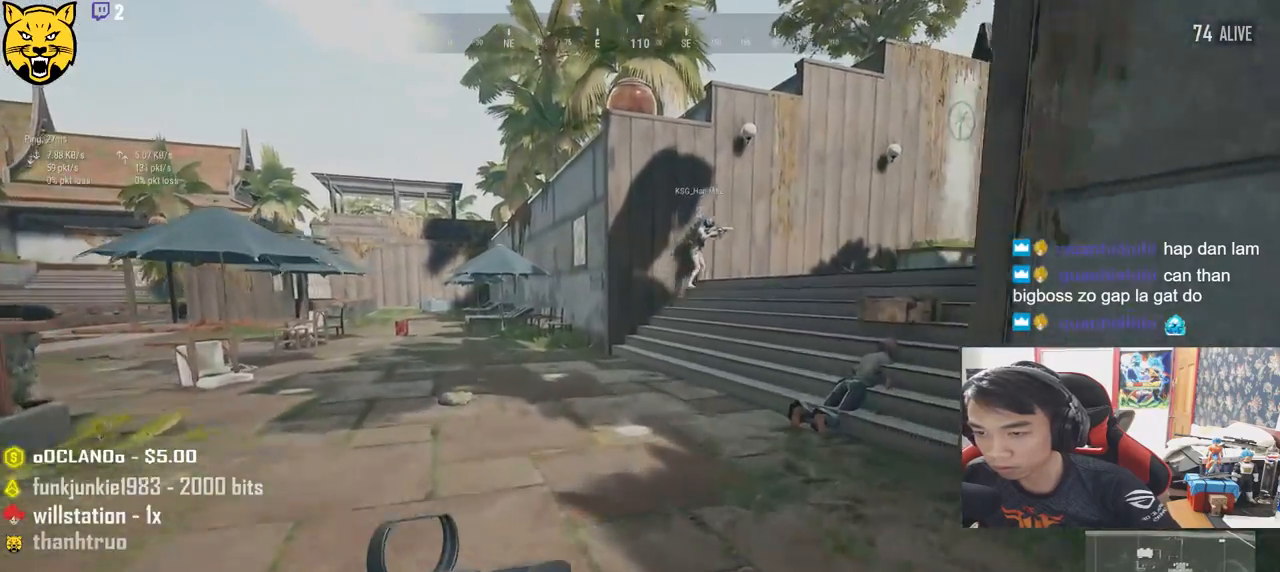
{"keys": ["shift", "space", "w"], "mouse": [], "events": [[367, "space", "down"]]}
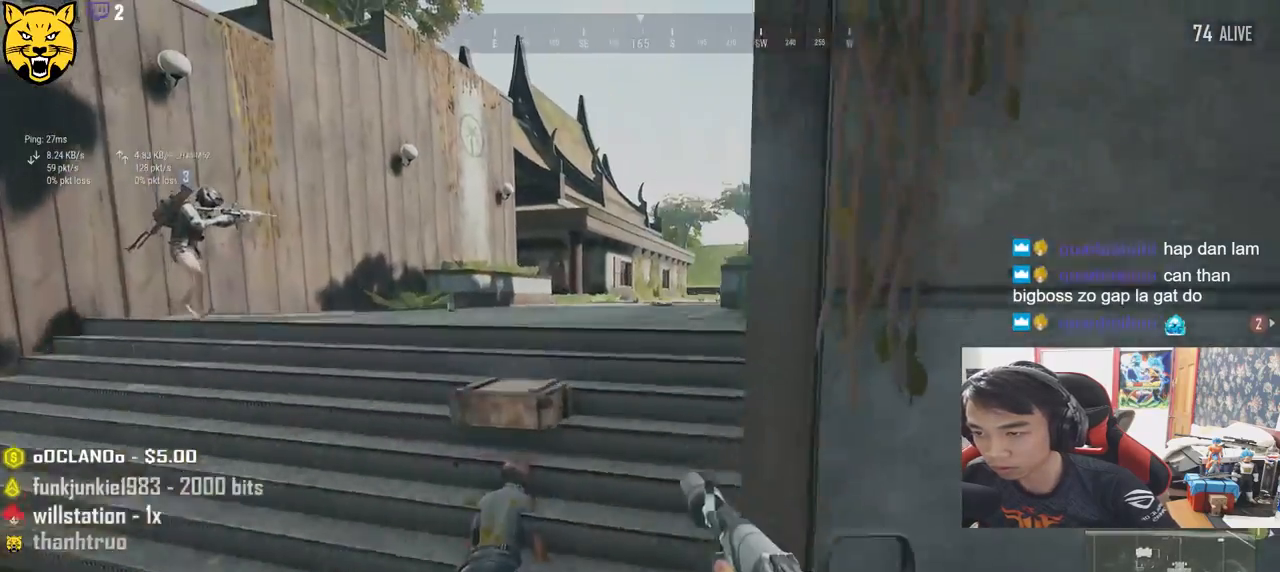
{"keys": ["w"], "mouse": [], "events": [[84, "space", "up"], [350, "shift", "up"]]}
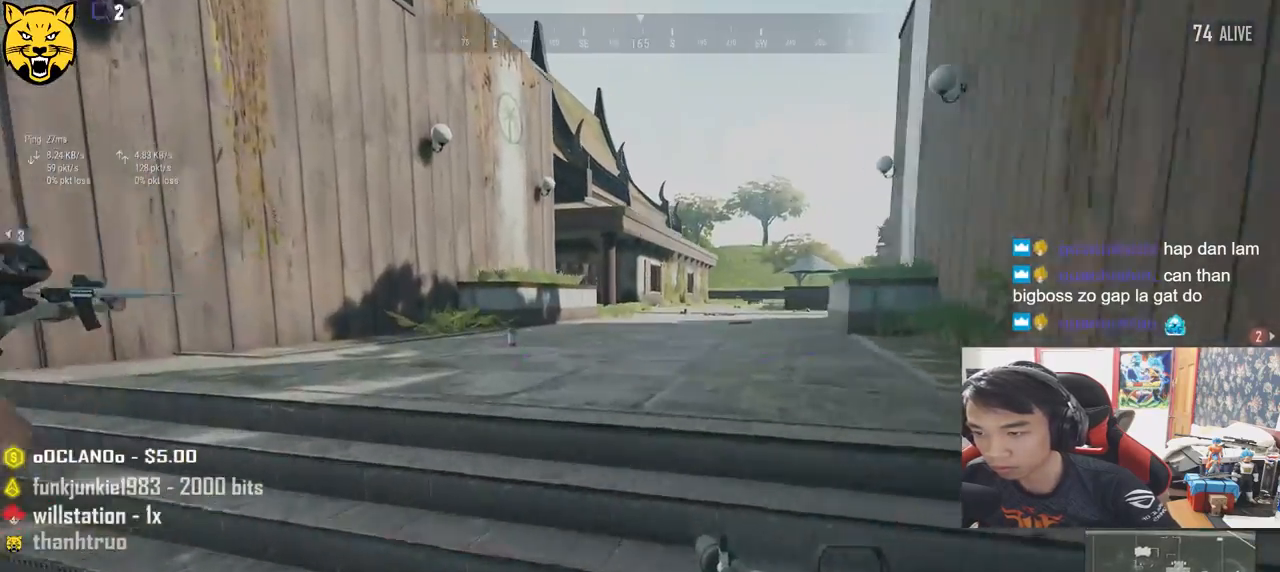
{"keys": ["a"], "mouse": [], "events": [[317, "a", "down"], [350, "w", "up"]]}
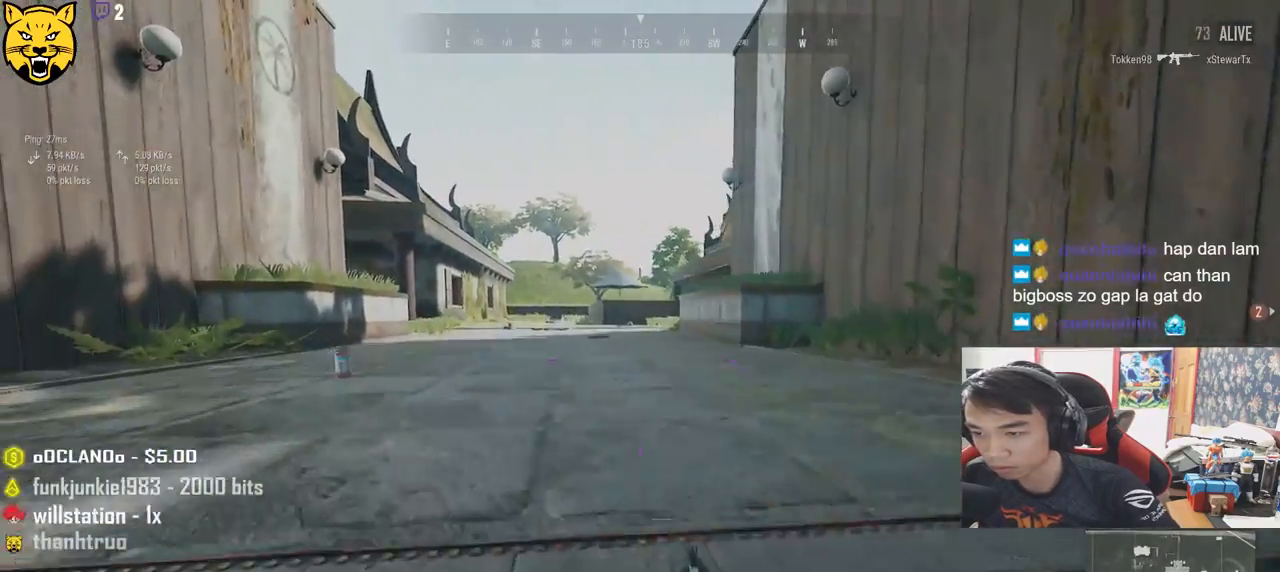
{"keys": ["a"], "mouse": [], "events": [[84, "s", "down"], [350, "s", "up"]]}
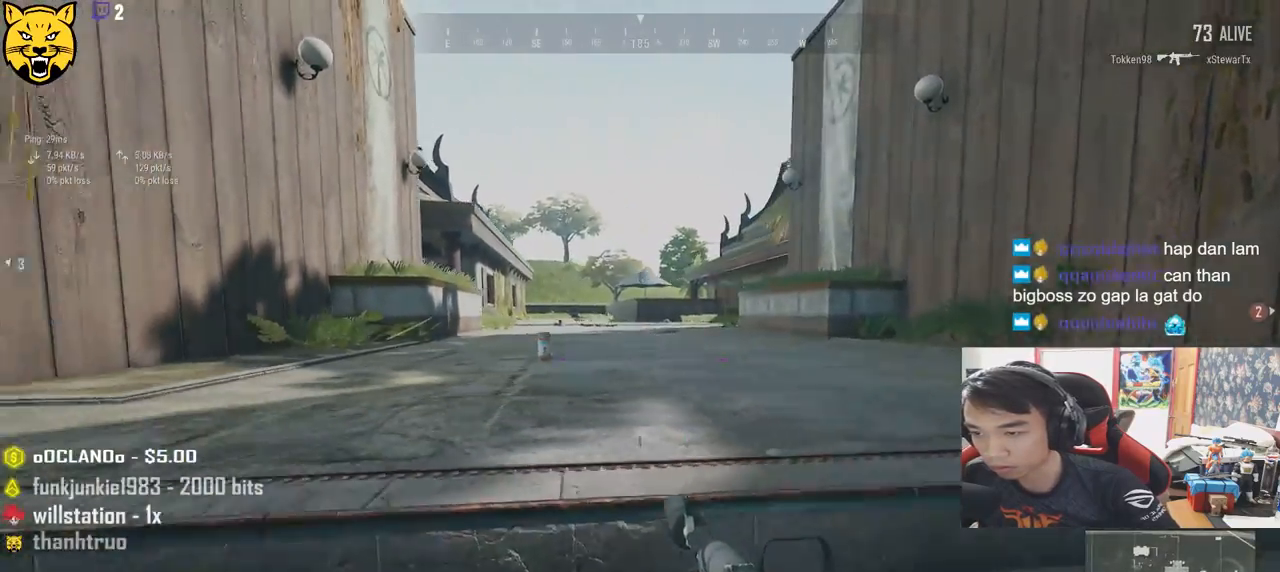
{"keys": ["shift", "w"], "mouse": [], "events": [[50, "w", "down"], [334, "a", "up"], [484, "shift", "down"]]}
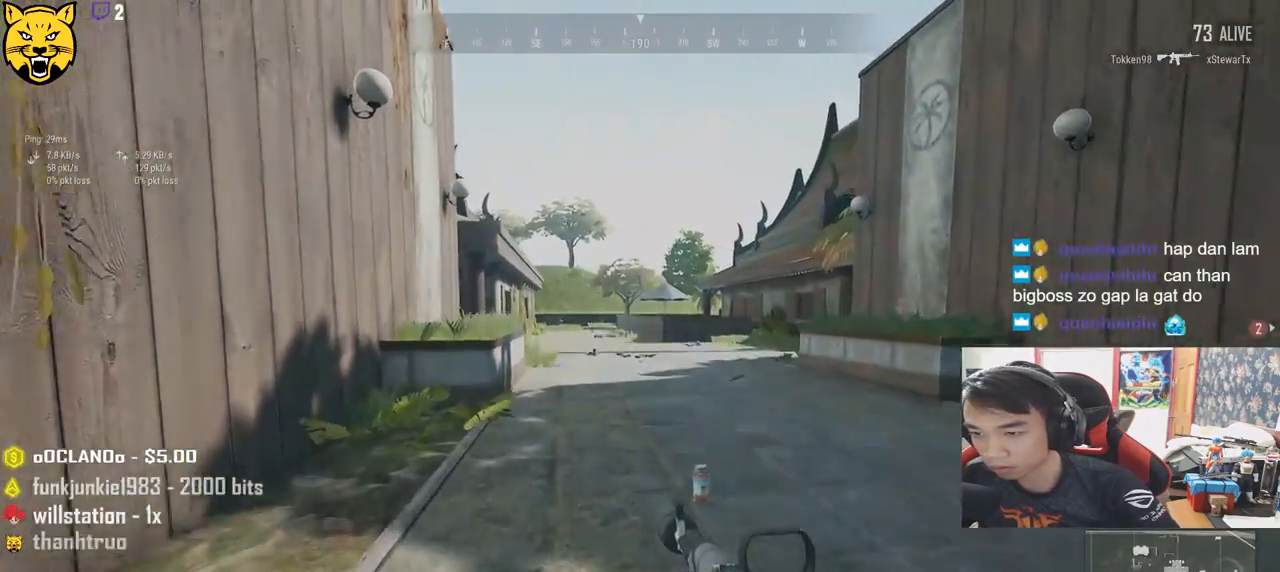
{"keys": ["d"], "mouse": ["left"], "events": [[84, "d", "down"], [84, "shift", "up"], [150, "w", "up"], [184, "mouse_right", "down"], [250, "ctrl", "down"], [250, "mouse_right", "up"], [367, "mouse_left", "down"], [484, "ctrl", "up"]]}
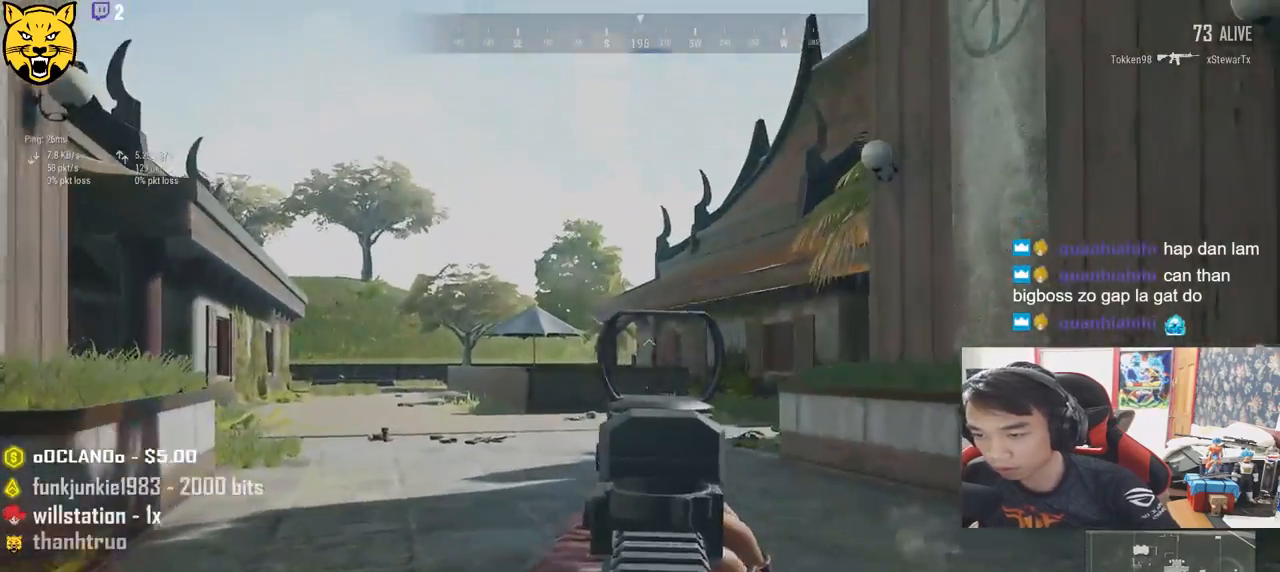
{"keys": ["d"], "mouse": ["left"], "events": []}
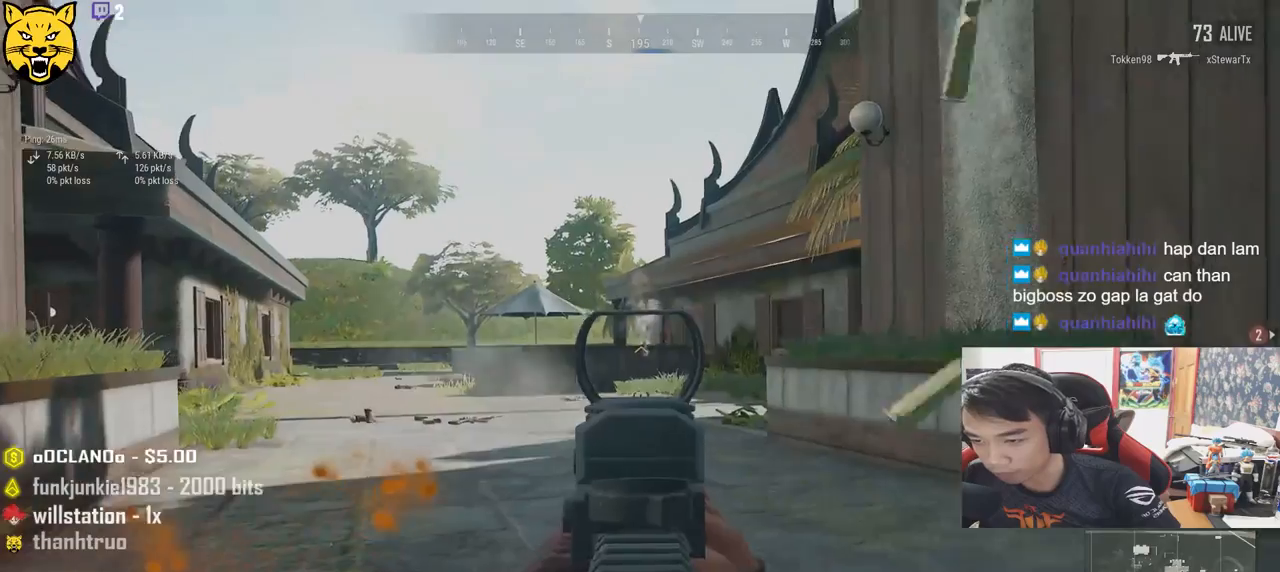
{"keys": ["d", "s"], "mouse": ["right"], "events": [[467, "mouse_left", "up"], [467, "mouse_right", "down"], [467, "s", "down"]]}
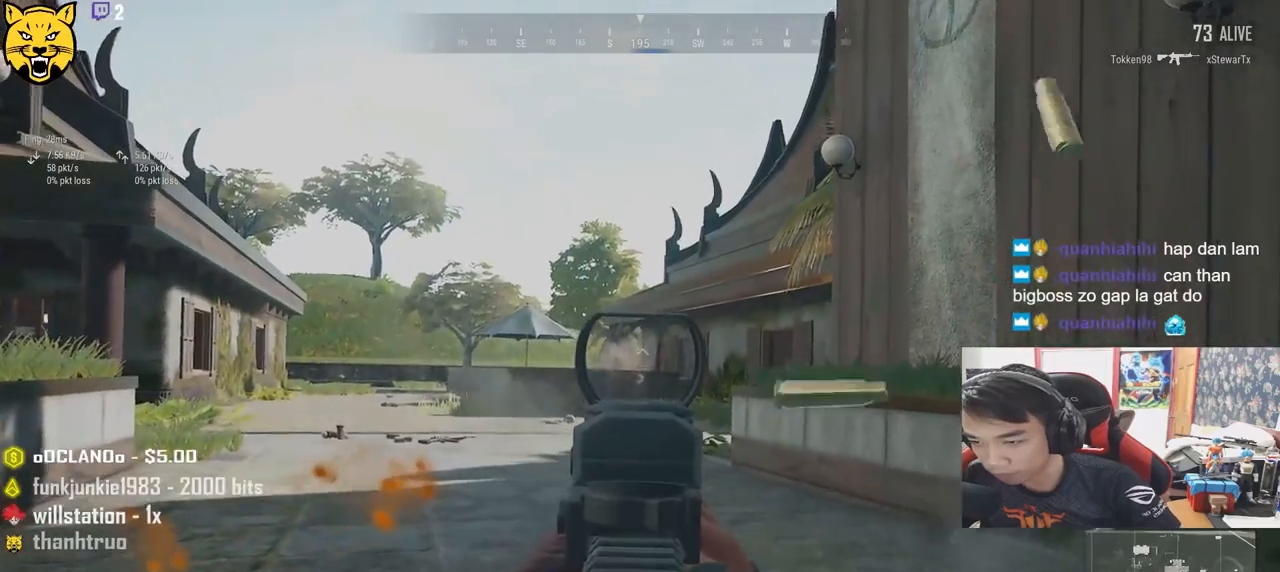
{"keys": ["d", "s"], "mouse": [], "events": [[84, "mouse_right", "up"], [167, "ctrl", "down"], [350, "ctrl", "up"]]}
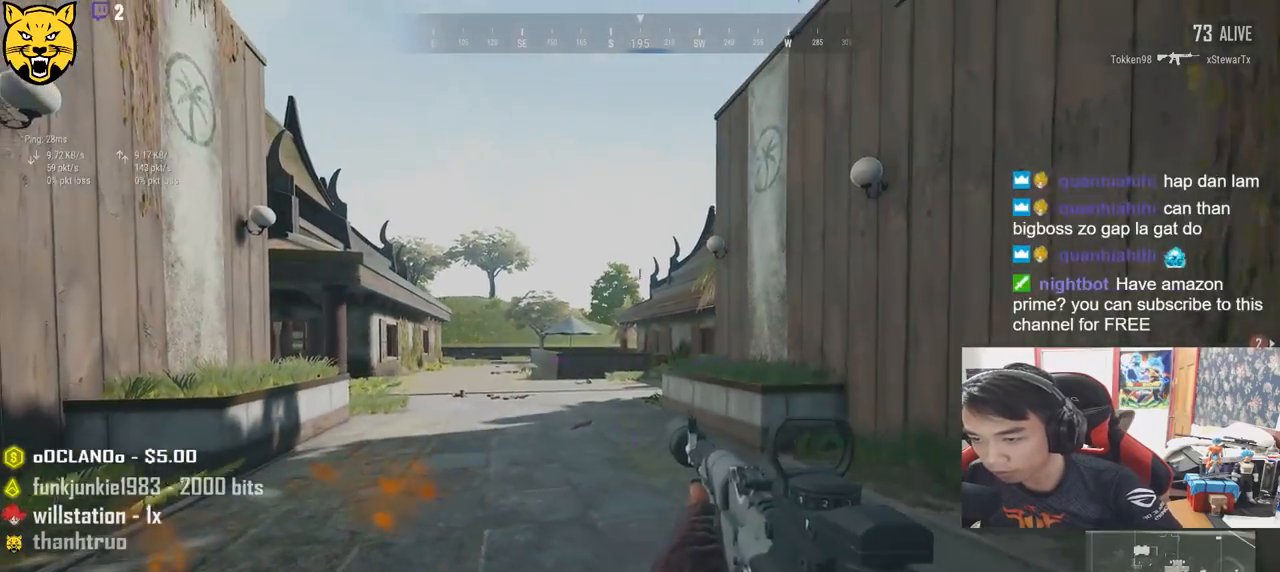
{"keys": ["a", "s"], "mouse": [], "events": [[67, "ctrl", "down"], [234, "ctrl", "up"], [417, "d", "up"], [434, "a", "down"]]}
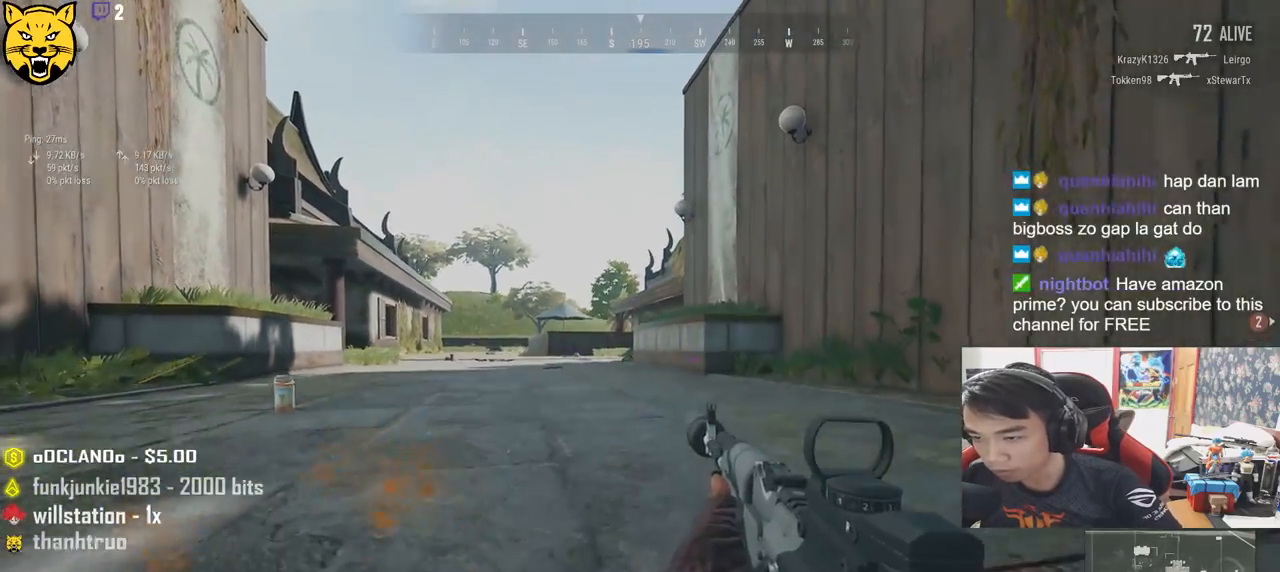
{"keys": ["shift", "w"], "mouse": [], "events": [[50, "s", "up"], [250, "w", "down"], [367, "a", "up"], [500, "shift", "down"]]}
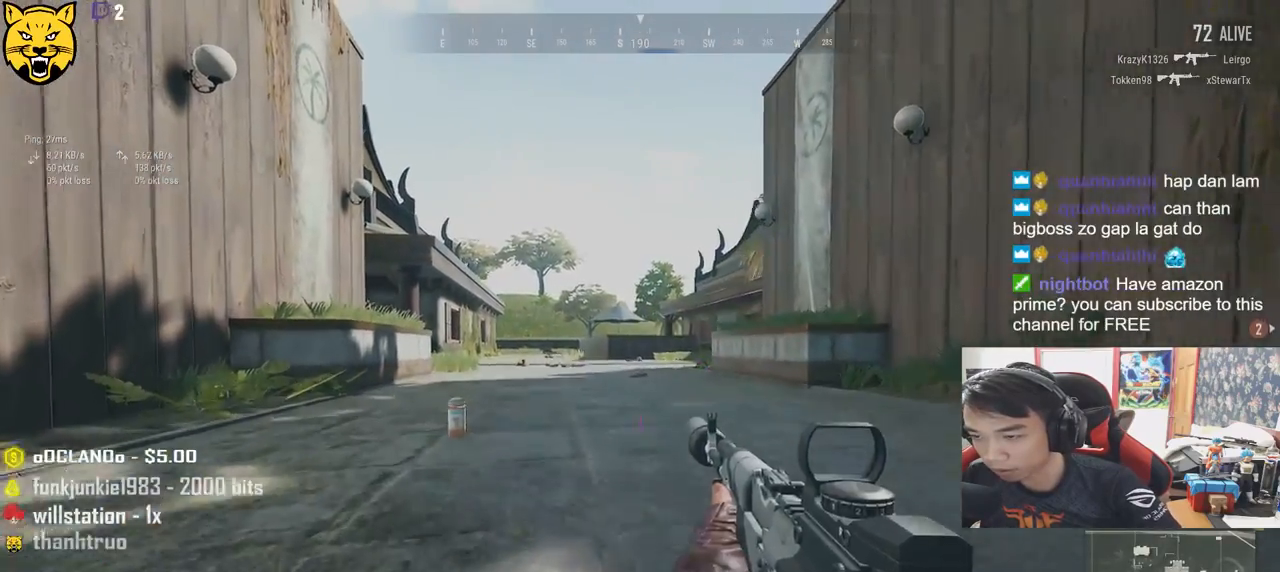
{"keys": ["shift", "w"], "mouse": [], "events": []}
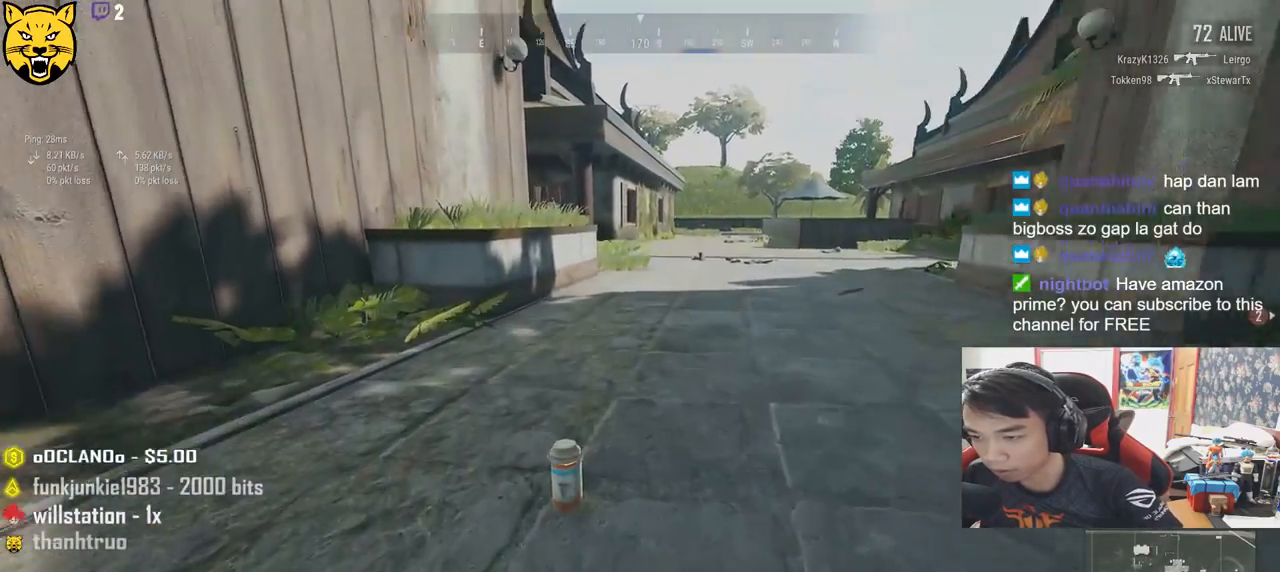
{"keys": ["d"], "mouse": [], "events": [[67, "shift", "up"], [100, "f", "down"], [200, "f", "up"], [250, "f", "down"], [317, "f", "up"], [417, "d", "down"], [484, "w", "up"]]}
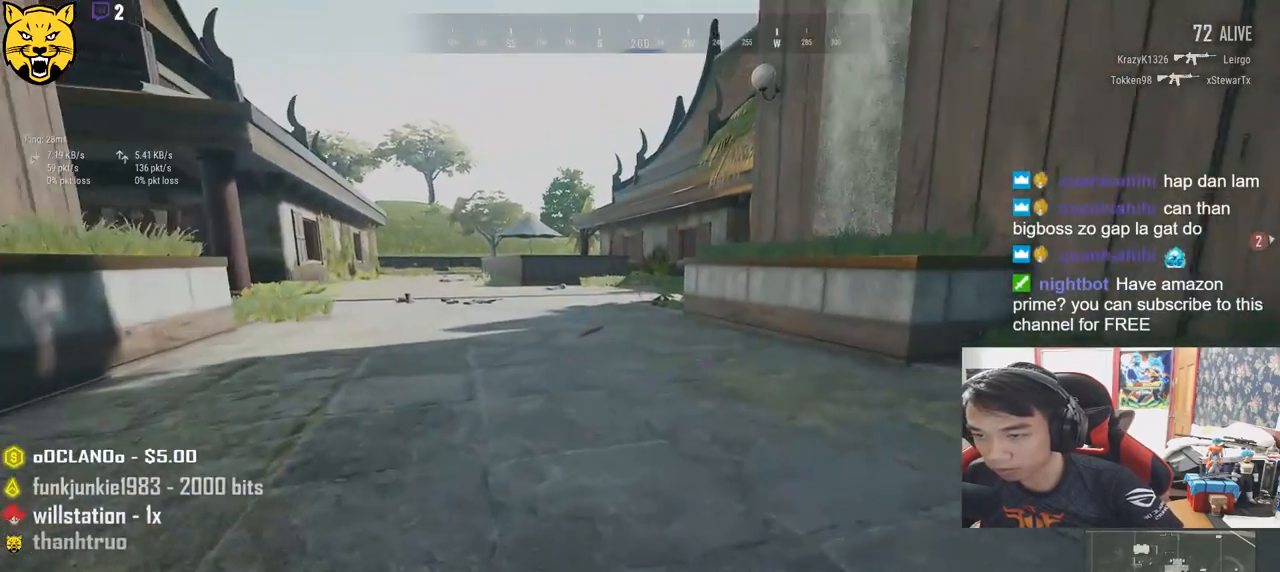
{"keys": ["d", "shift", "w"], "mouse": [], "events": [[117, "w", "down"], [367, "ctrl", "down"], [467, "shift", "down"], [500, "ctrl", "up"]]}
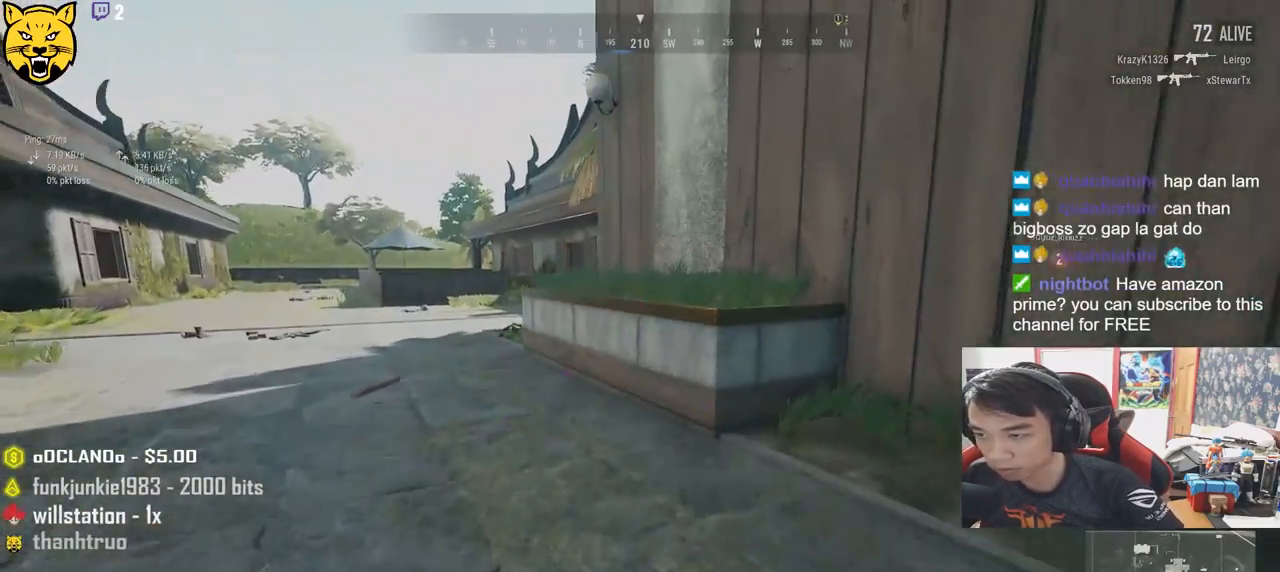
{"keys": ["d", "shift", "w"], "mouse": [], "events": [[284, "ctrl", "down"], [417, "ctrl", "up"]]}
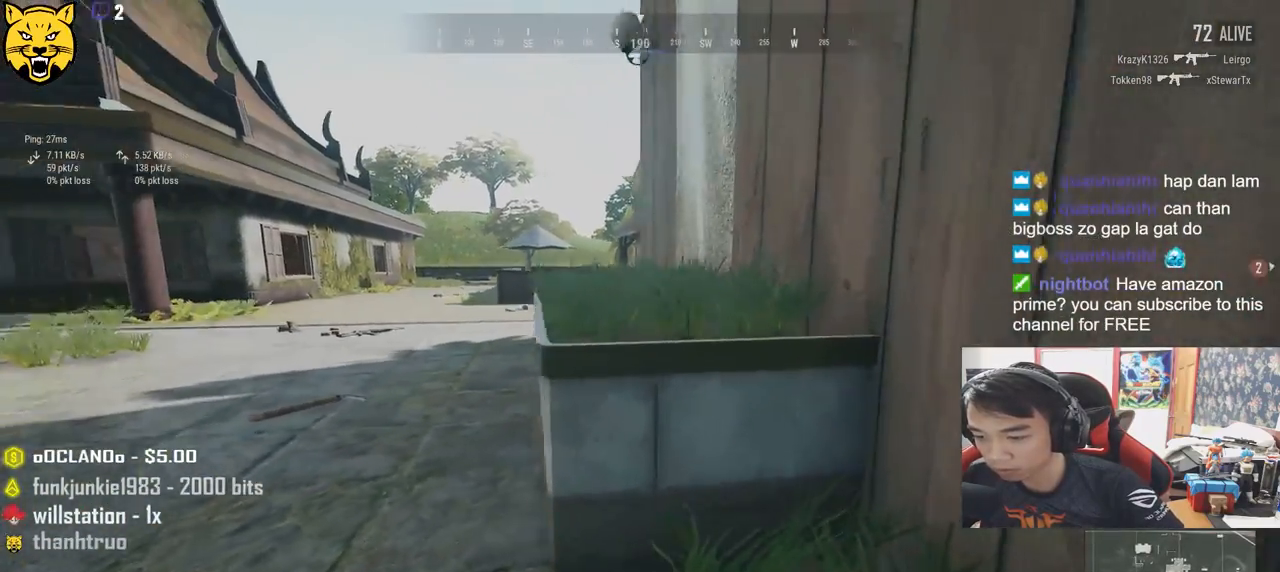
{"keys": ["tab", "w"], "mouse": [], "events": [[184, "shift", "up"], [267, "d", "up"], [450, "tab", "down"]]}
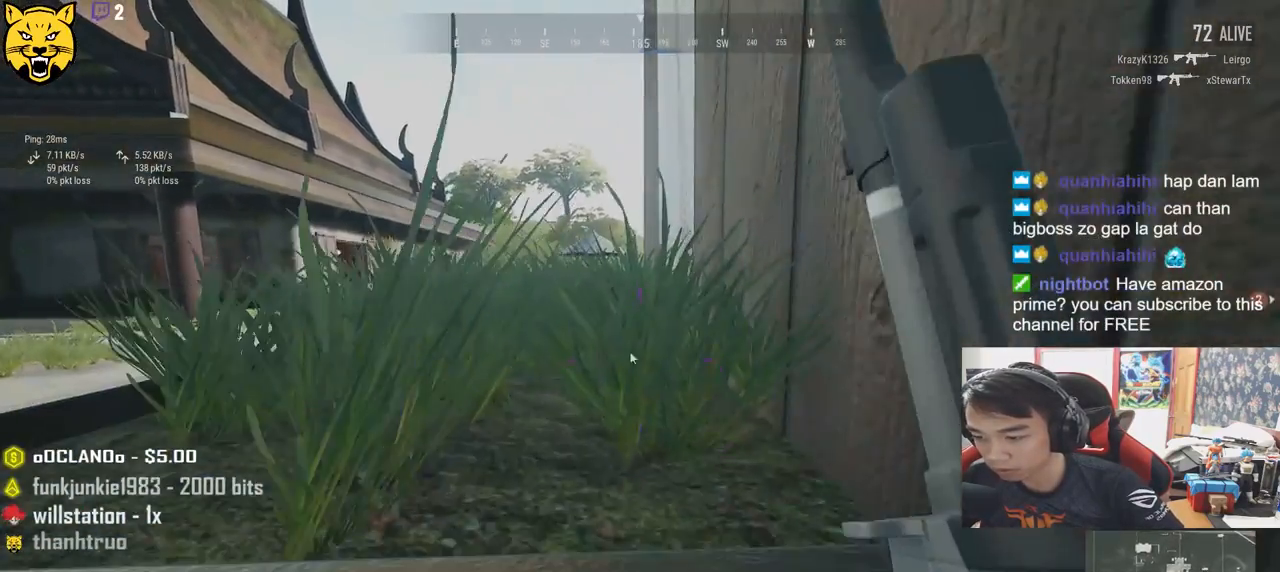
{"keys": [], "mouse": ["right"], "events": [[34, "tab", "up"], [50, "w", "up"], [467, "mouse_right", "down"]]}
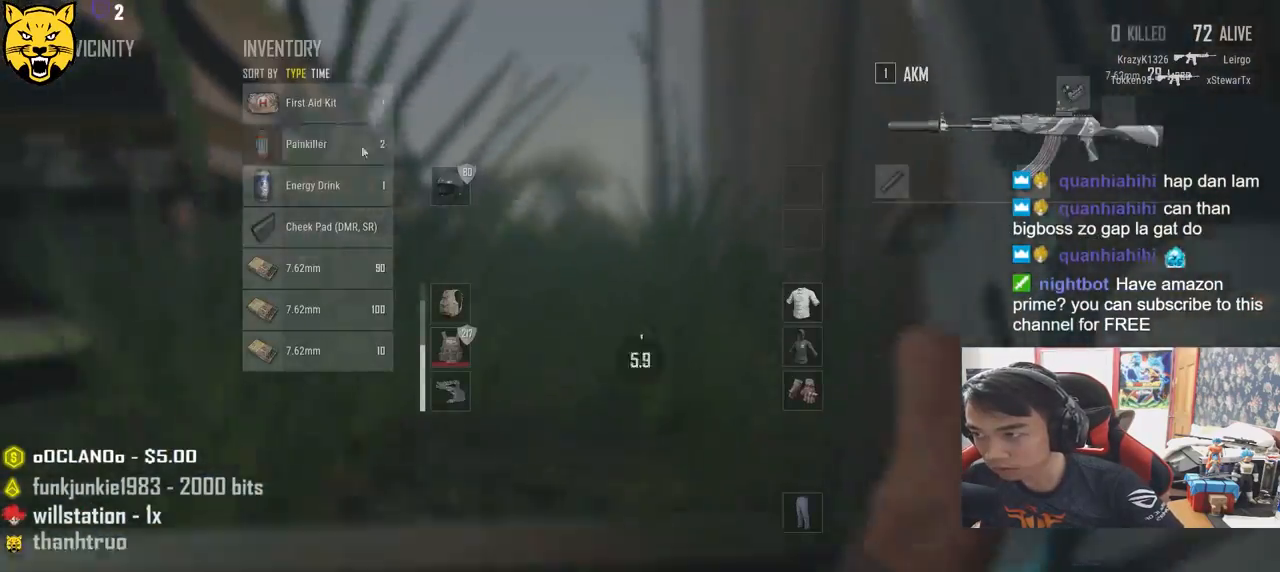
{"keys": [], "mouse": [], "events": [[17, "mouse_right", "up"], [100, "tab", "down"], [217, "tab", "up"]]}